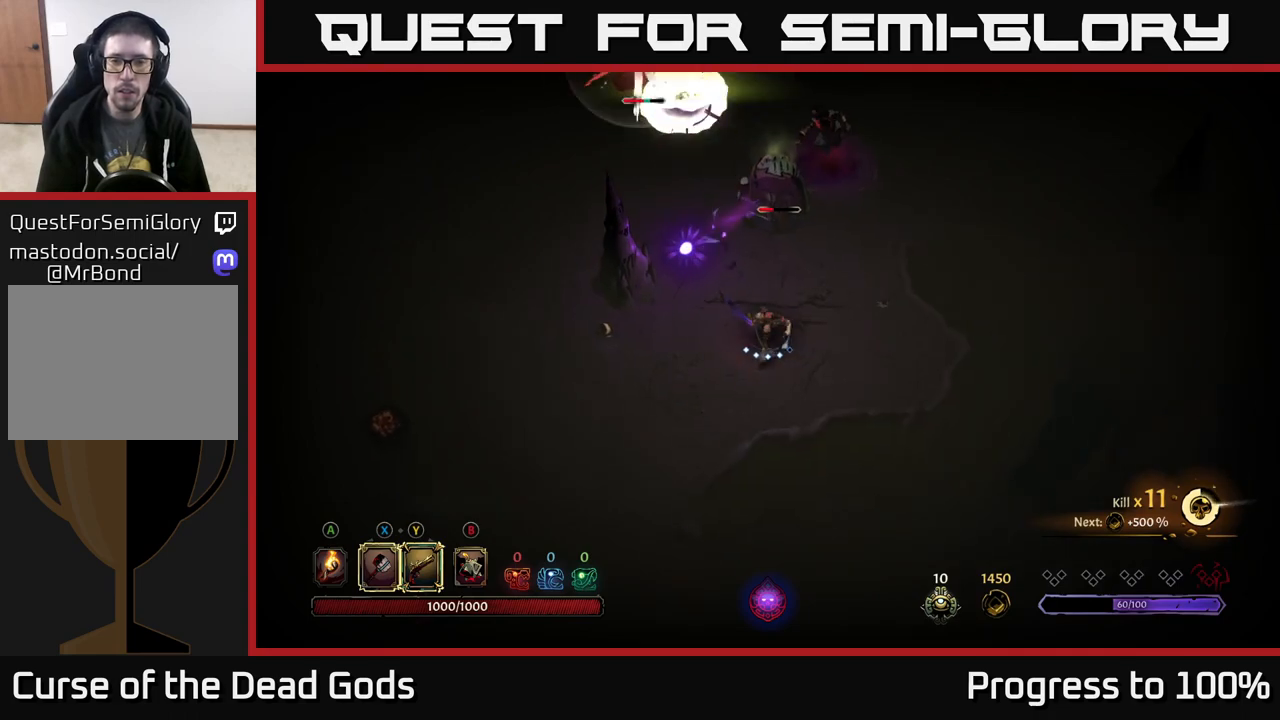
Gameplay with a controller (Xbox layout); each line is a JSON object with the inputs held at the frame after it. "events" lists button and stick changes between this image and that frame as [ms after this image, input, new state], when the widget could be followed in between.
{"buttons": [], "left_stick": "up-right", "right_stick": "center", "events": [[50, "left_stick", "right"], [200, "left_stick", "up-right"]]}
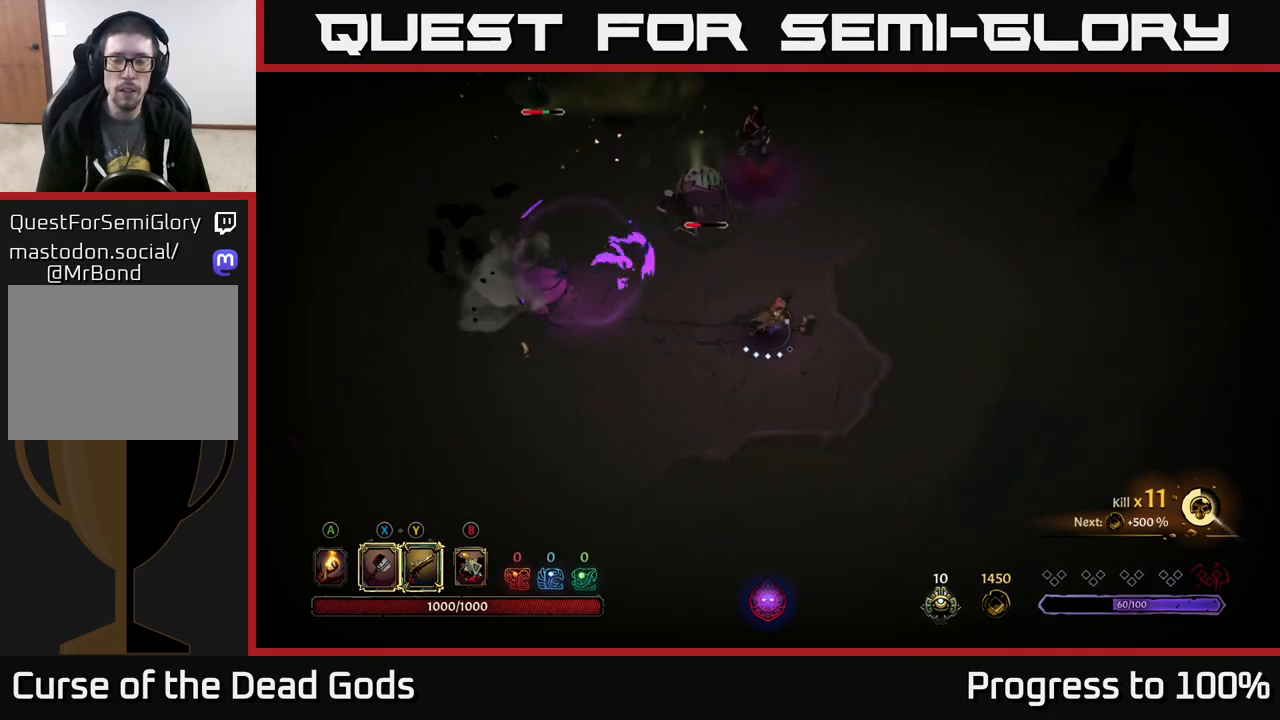
{"buttons": ["Y"], "left_stick": "up-left", "right_stick": "center", "events": [[100, "left_stick", "up"], [333, "Y", "down"], [467, "left_stick", "up-left"]]}
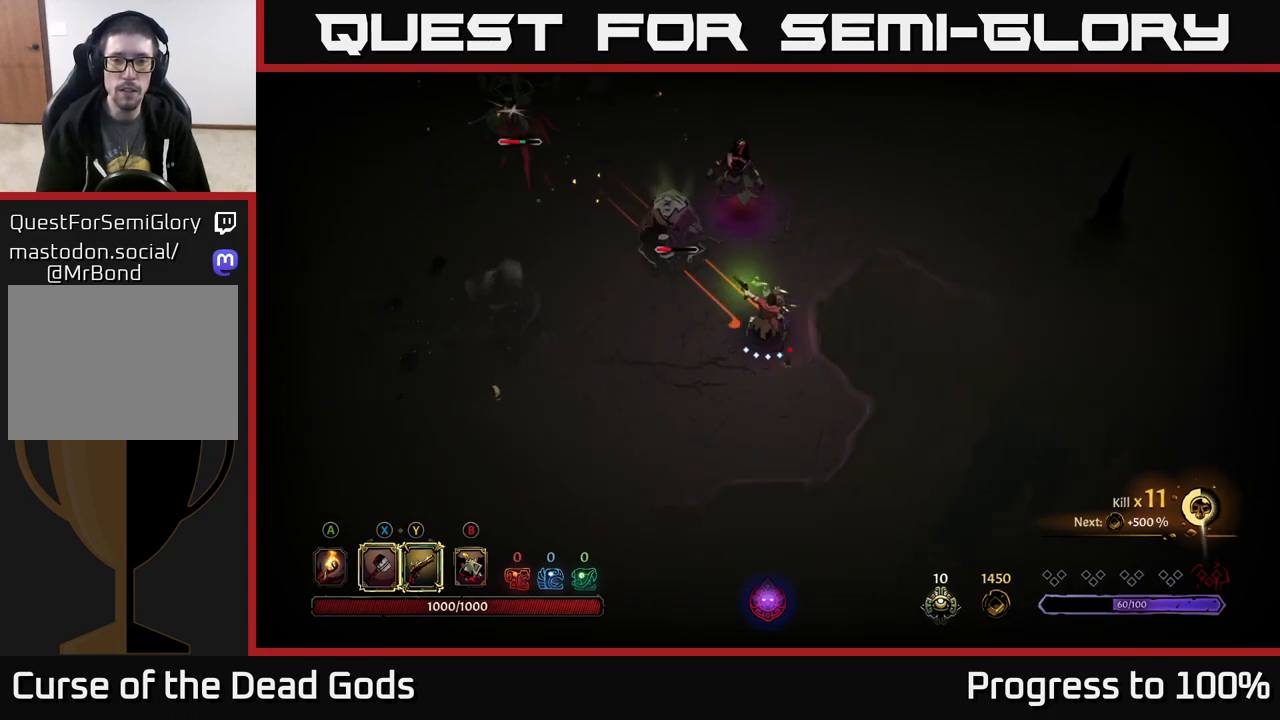
{"buttons": [], "left_stick": "up", "right_stick": "center", "events": [[317, "left_stick", "up"], [400, "Y", "up"]]}
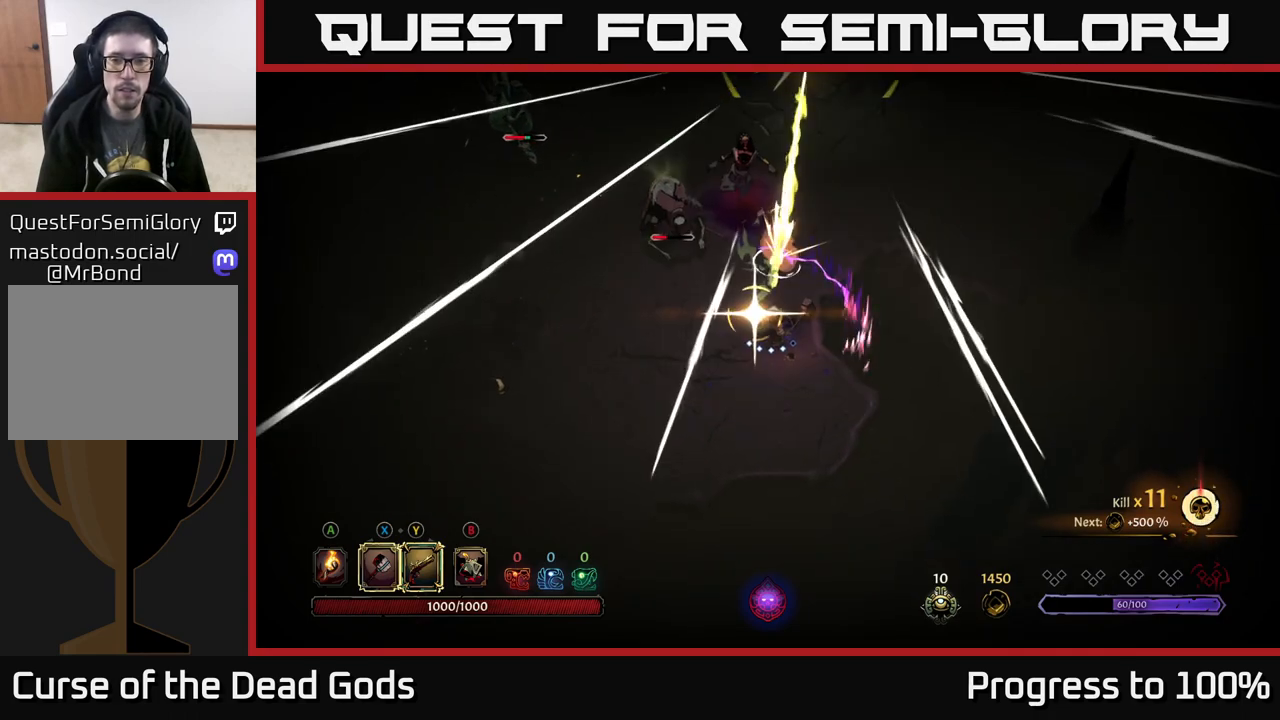
{"buttons": [], "left_stick": "up-left", "right_stick": "center", "events": [[183, "left_stick", "up-left"], [300, "X", "down"], [417, "X", "up"]]}
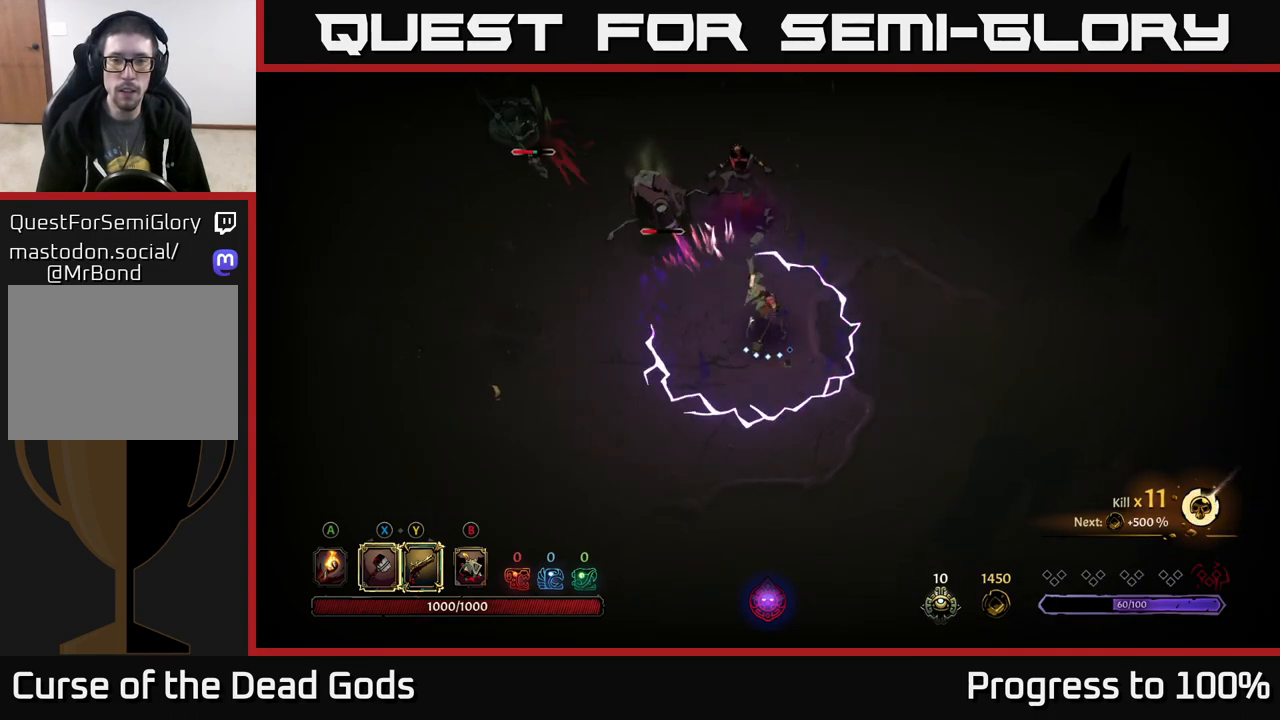
{"buttons": ["R2"], "left_stick": "up-left", "right_stick": "center", "events": [[500, "R2", "down"]]}
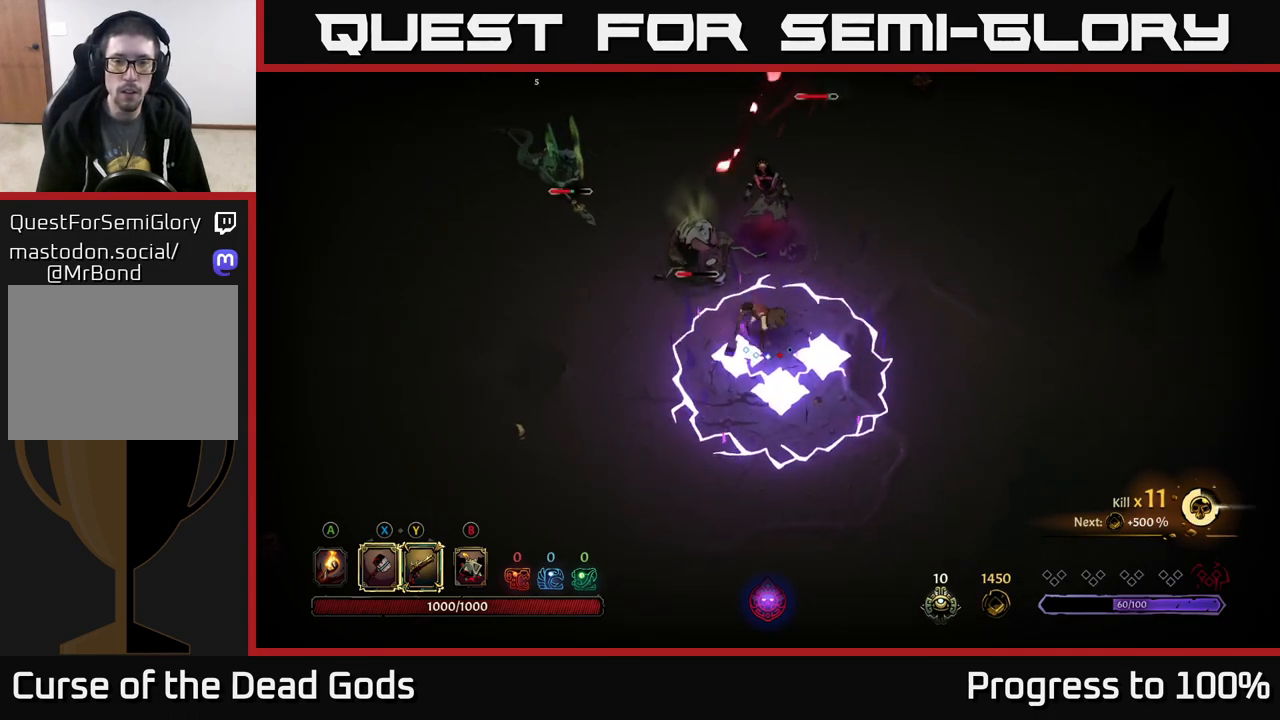
{"buttons": [], "left_stick": "up-right", "right_stick": "center", "events": [[200, "R2", "up"], [450, "left_stick", "up-right"]]}
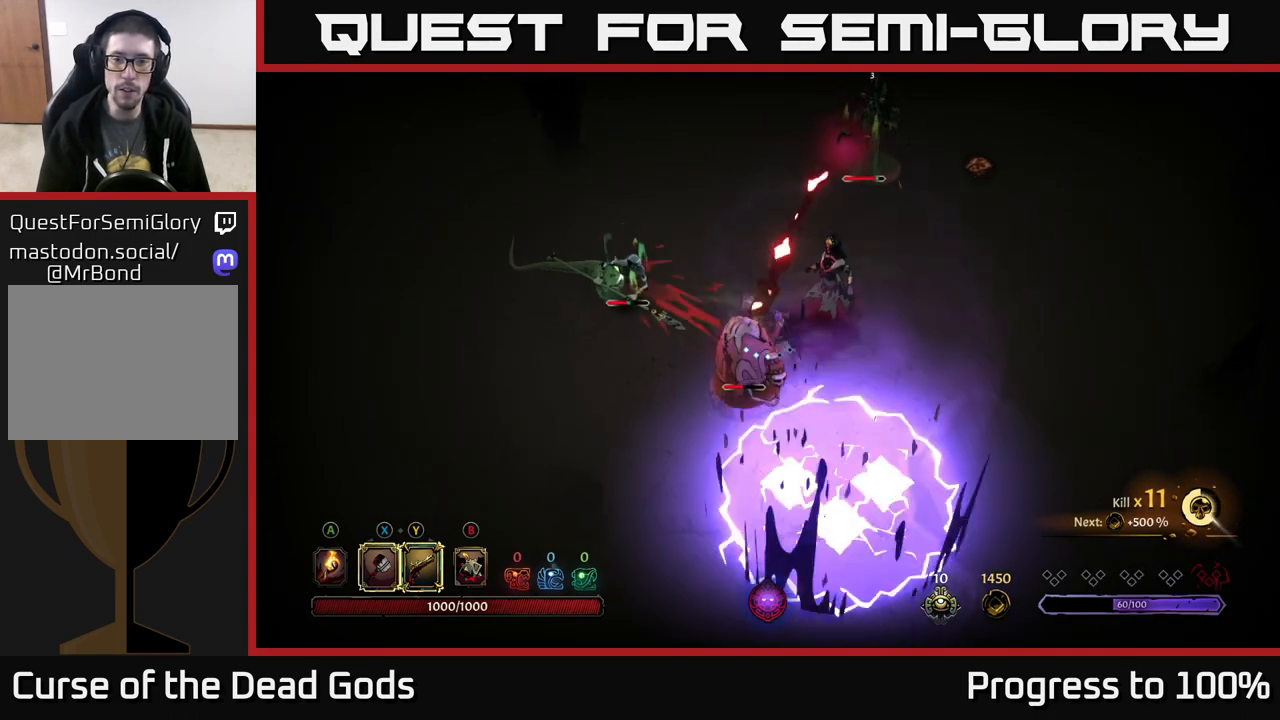
{"buttons": [], "left_stick": "up-right", "right_stick": "center", "events": [[317, "X", "down"], [417, "X", "up"]]}
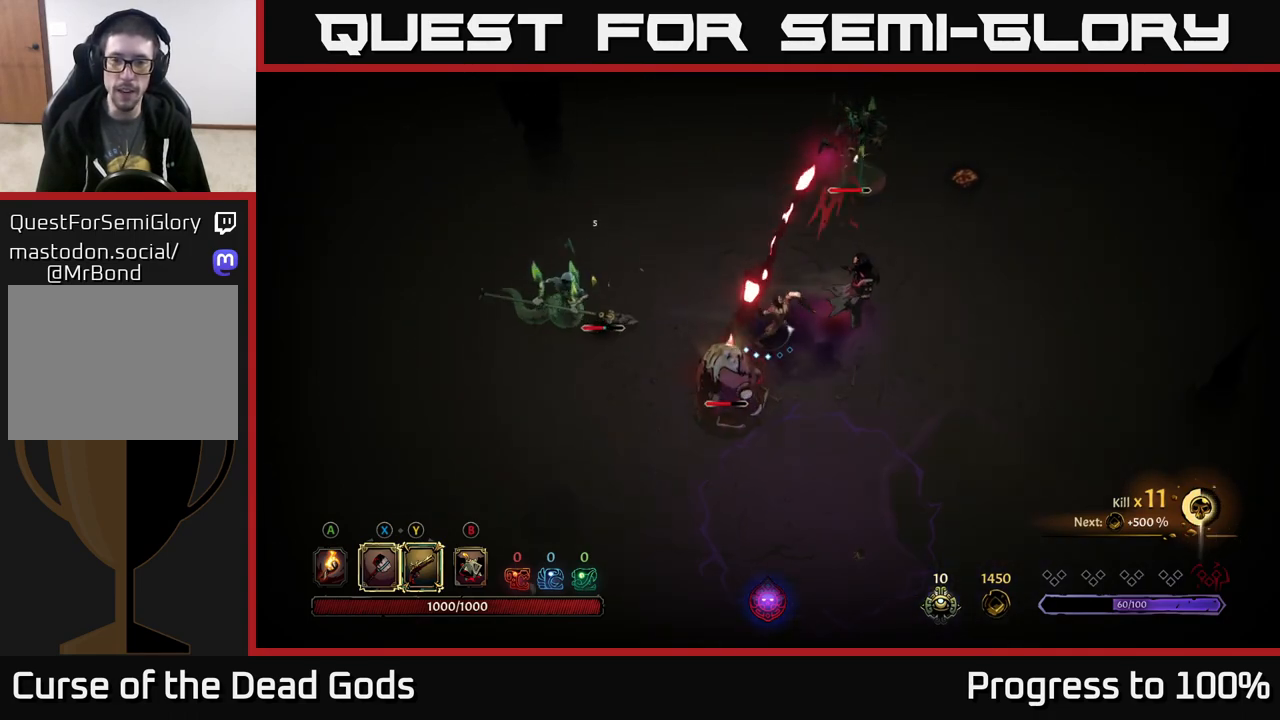
{"buttons": [], "left_stick": "up-right", "right_stick": "center", "events": [[267, "X", "down"], [433, "X", "up"]]}
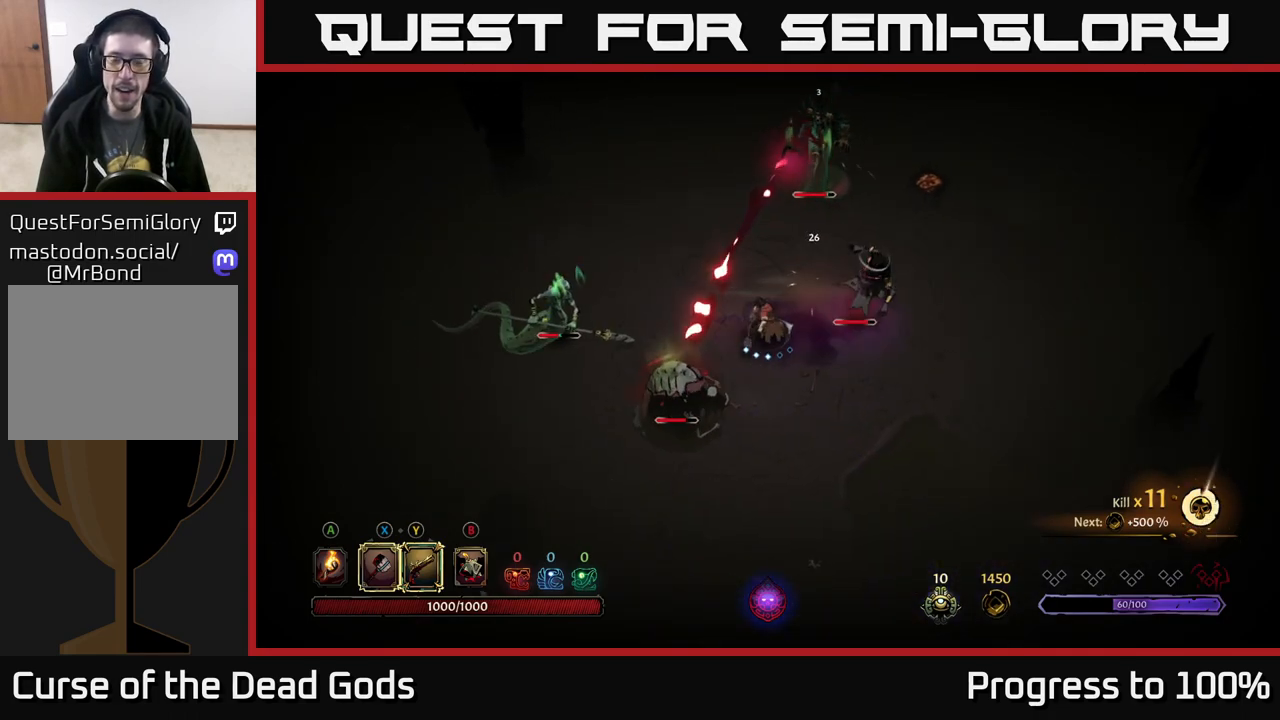
{"buttons": [], "left_stick": "right", "right_stick": "center", "events": [[17, "left_stick", "right"], [217, "X", "down"], [400, "X", "up"]]}
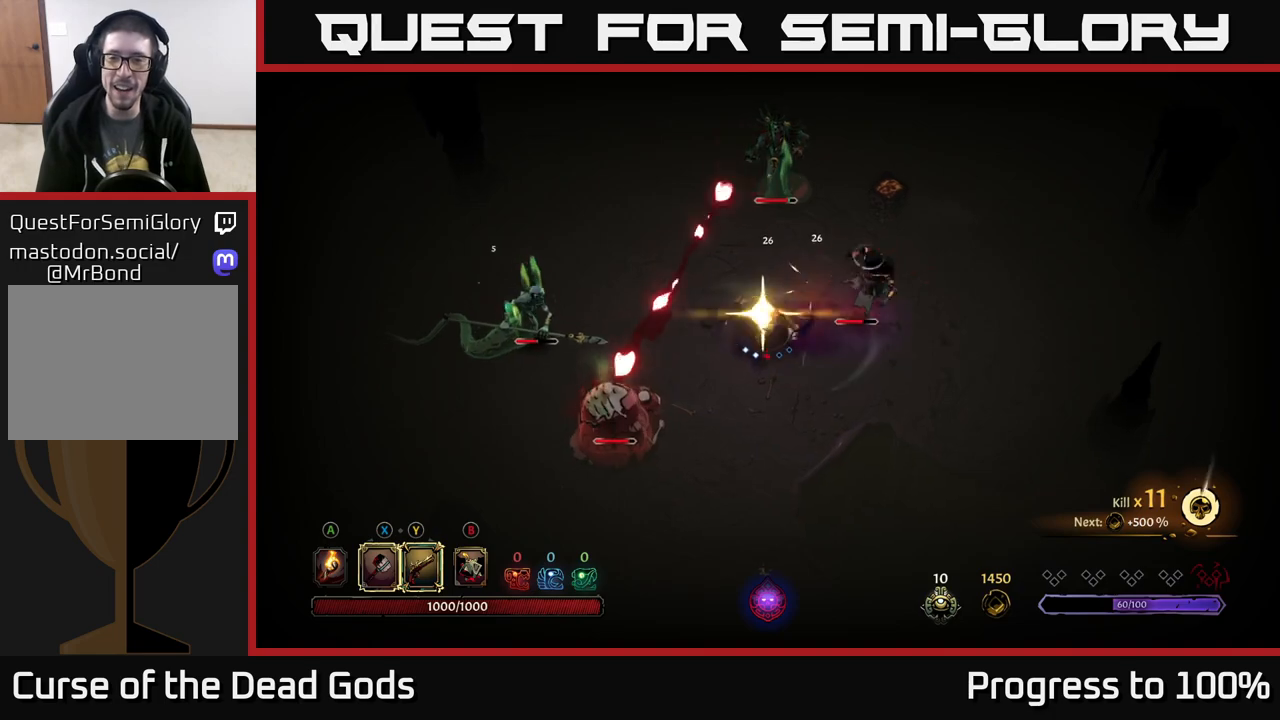
{"buttons": [], "left_stick": "center", "right_stick": "center", "events": [[367, "left_stick", "center"]]}
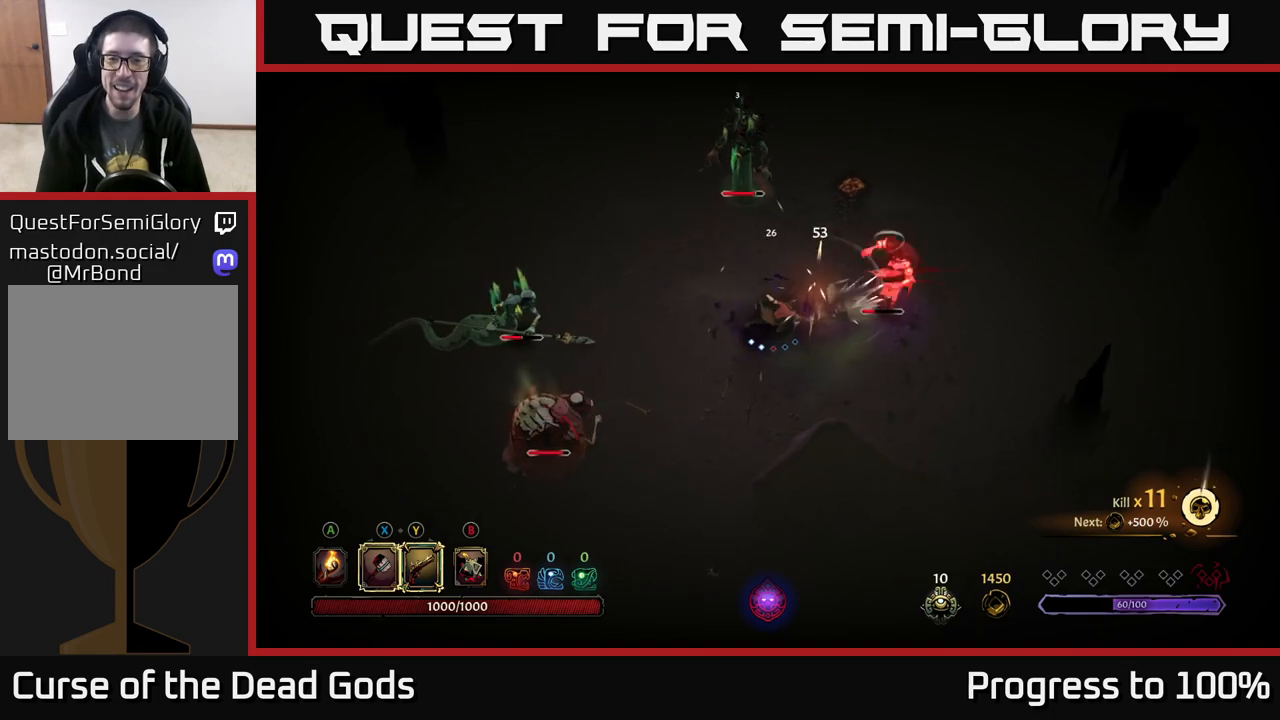
{"buttons": [], "left_stick": "right", "right_stick": "center", "events": [[33, "left_stick", "right"]]}
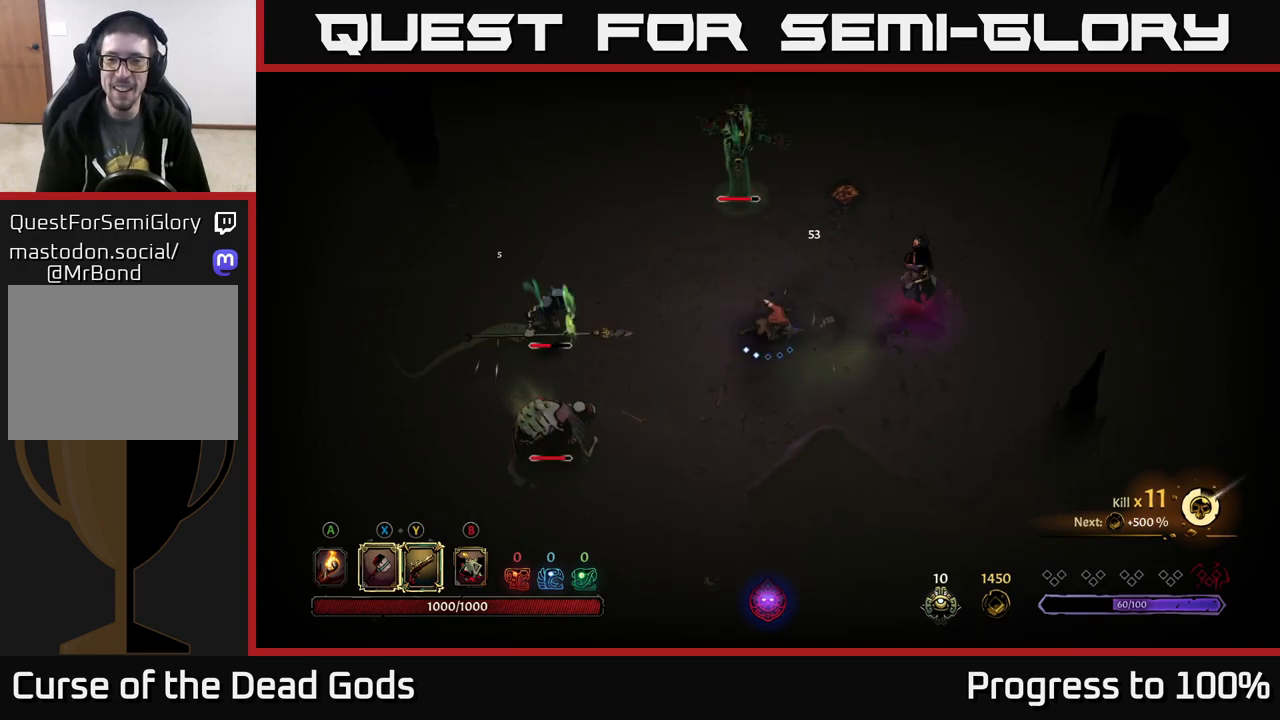
{"buttons": [], "left_stick": "right", "right_stick": "center", "events": [[83, "X", "down"], [183, "X", "up"]]}
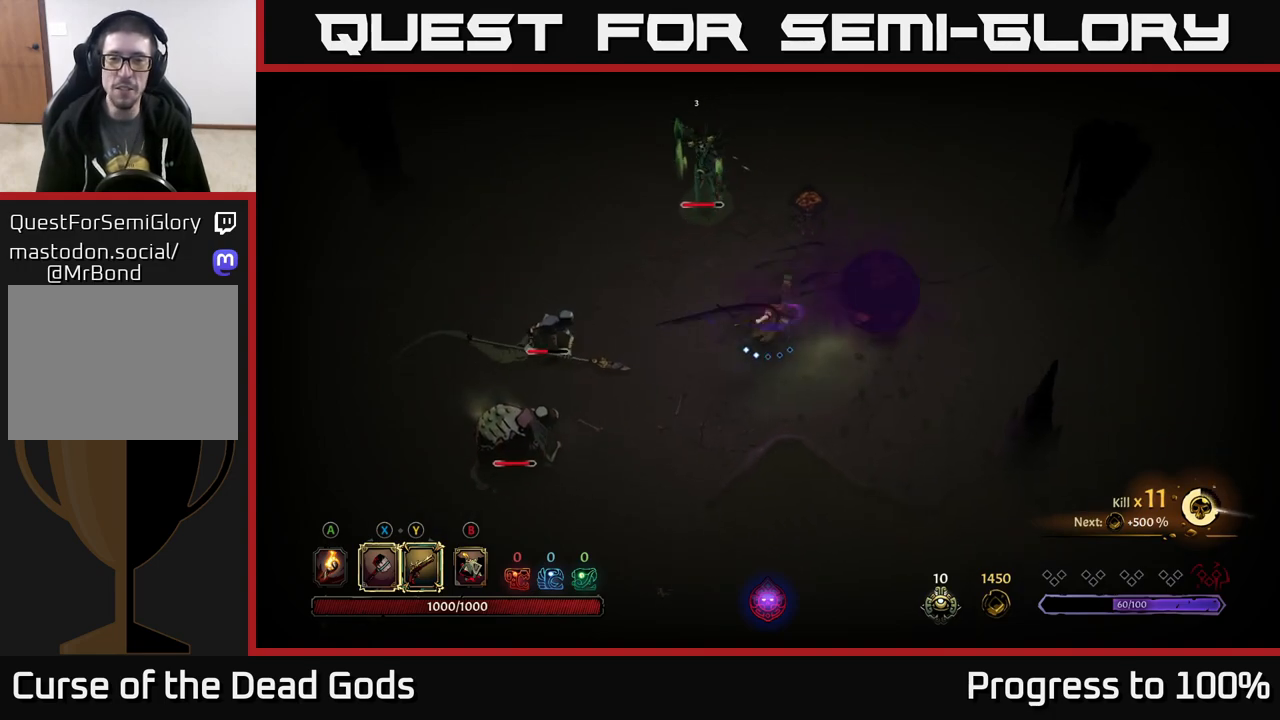
{"buttons": [], "left_stick": "left", "right_stick": "center", "events": [[17, "left_stick", "up"], [117, "left_stick", "left"], [133, "R2", "down"], [383, "R2", "up"]]}
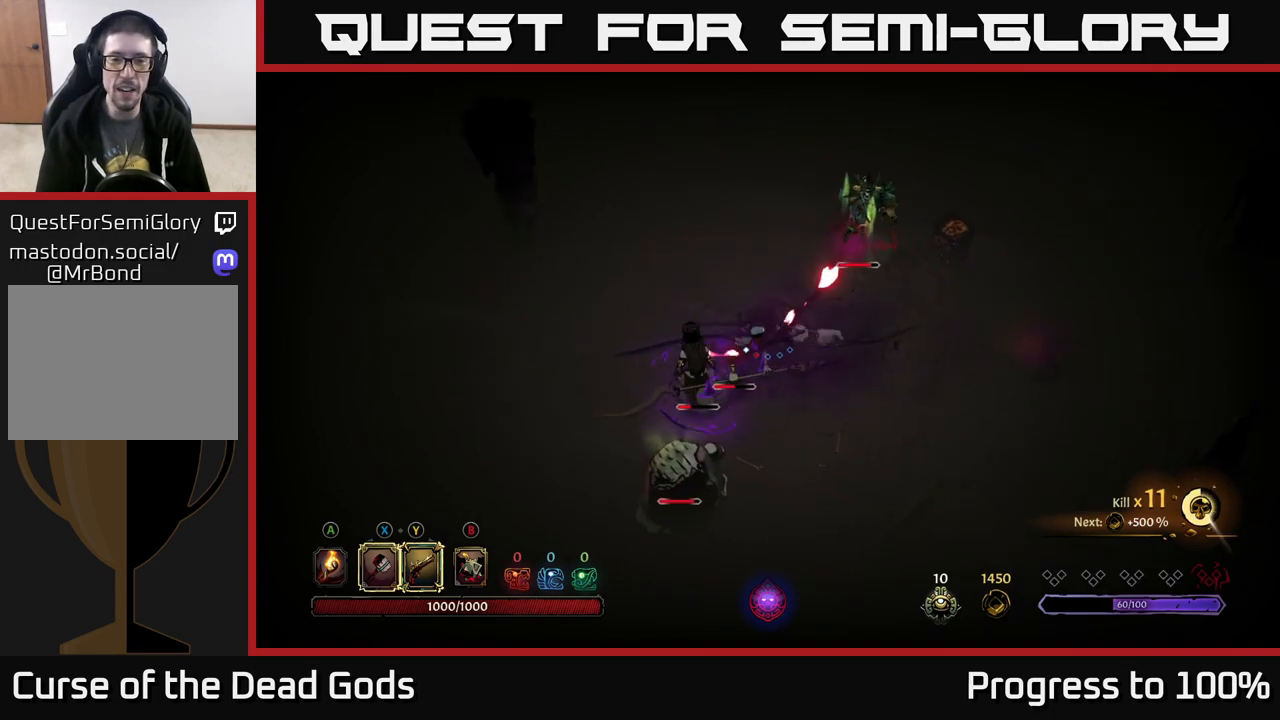
{"buttons": [], "left_stick": "down", "right_stick": "center", "events": [[500, "left_stick", "down"]]}
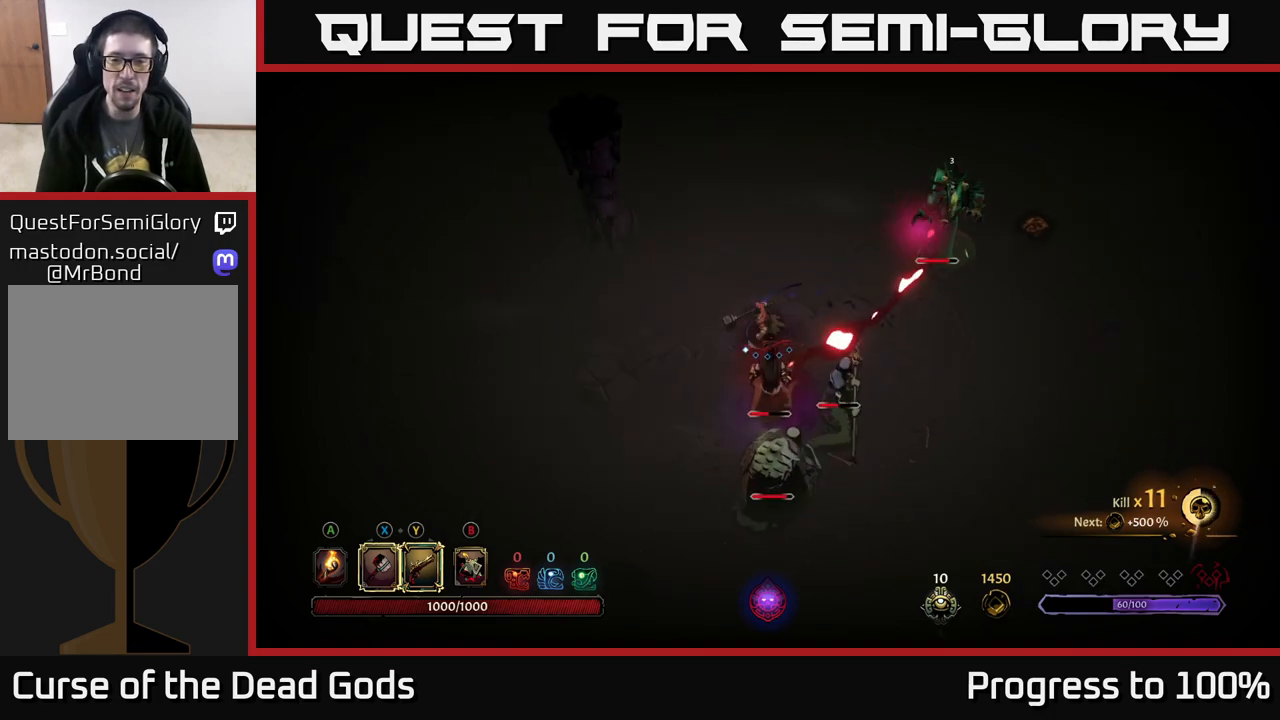
{"buttons": ["X"], "left_stick": "down", "right_stick": "center", "events": [[17, "X", "down"], [117, "X", "up"], [483, "X", "down"]]}
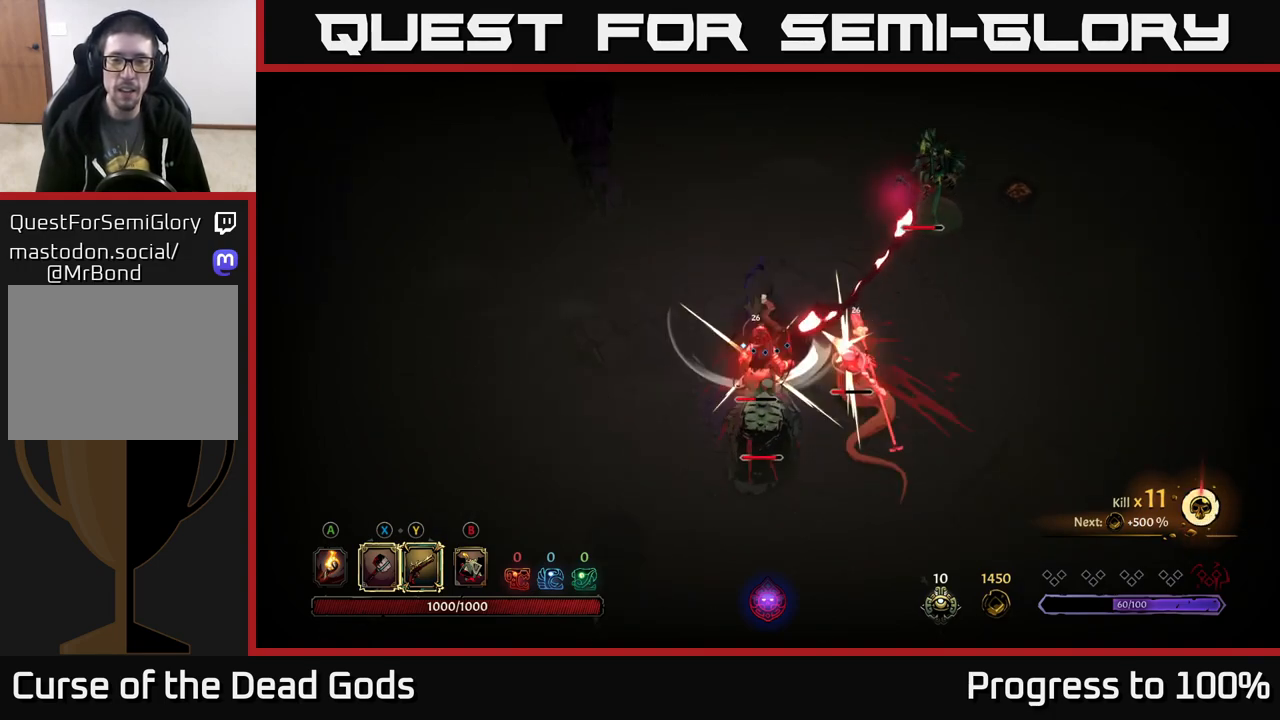
{"buttons": [], "left_stick": "down", "right_stick": "center", "events": [[133, "X", "up"]]}
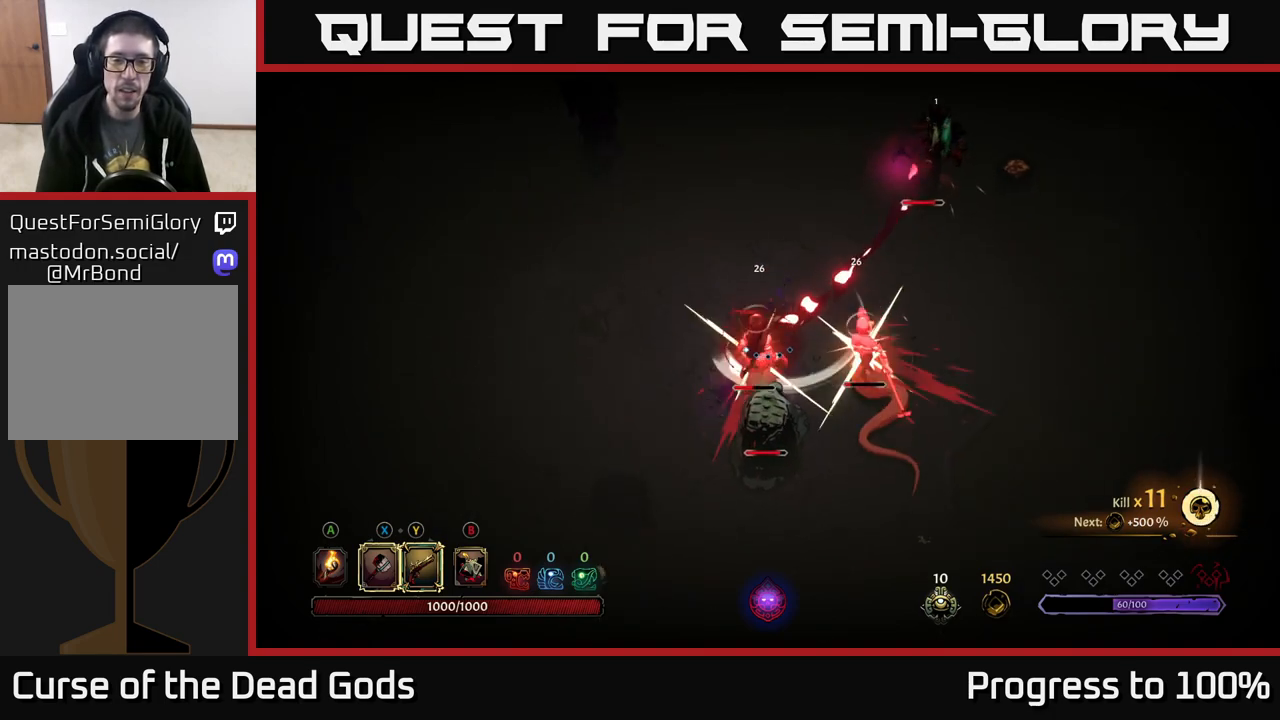
{"buttons": [], "left_stick": "center", "right_stick": "center", "events": [[17, "Y", "down"], [133, "Y", "up"], [450, "left_stick", "center"]]}
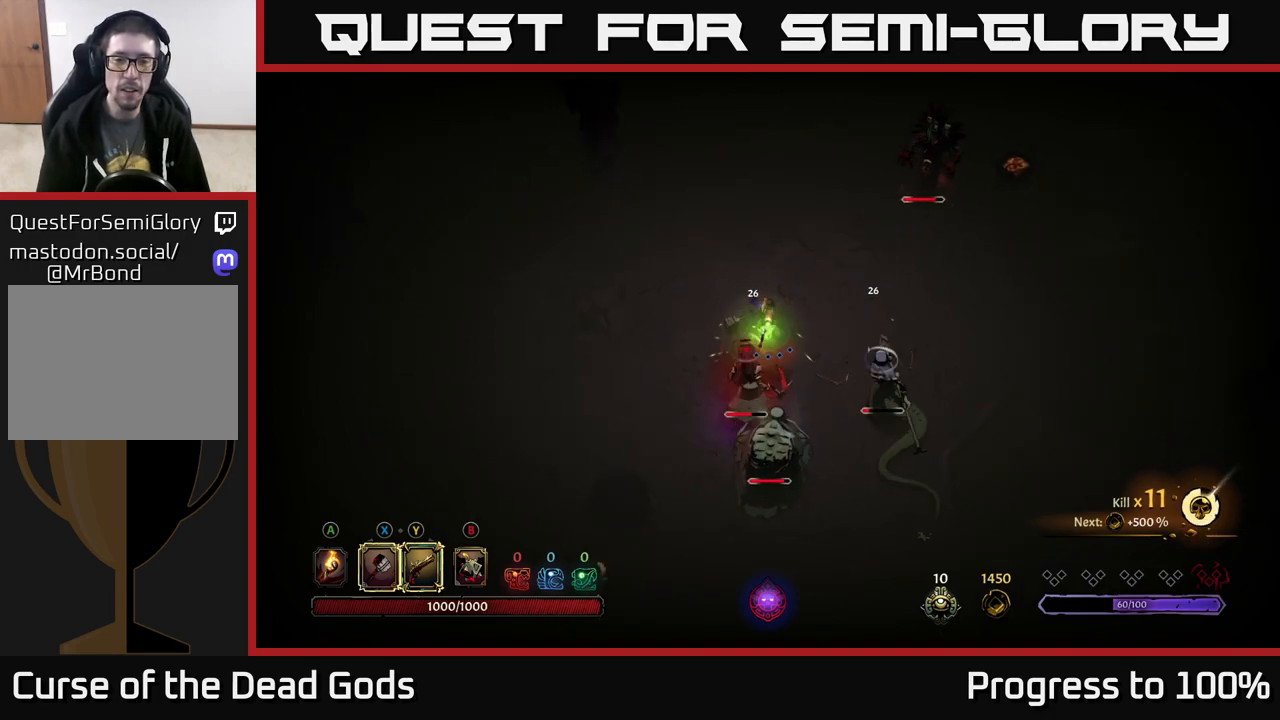
{"buttons": [], "left_stick": "down-left", "right_stick": "center", "events": [[67, "left_stick", "left"], [200, "R2", "down"], [317, "left_stick", "down-left"], [367, "R2", "up"]]}
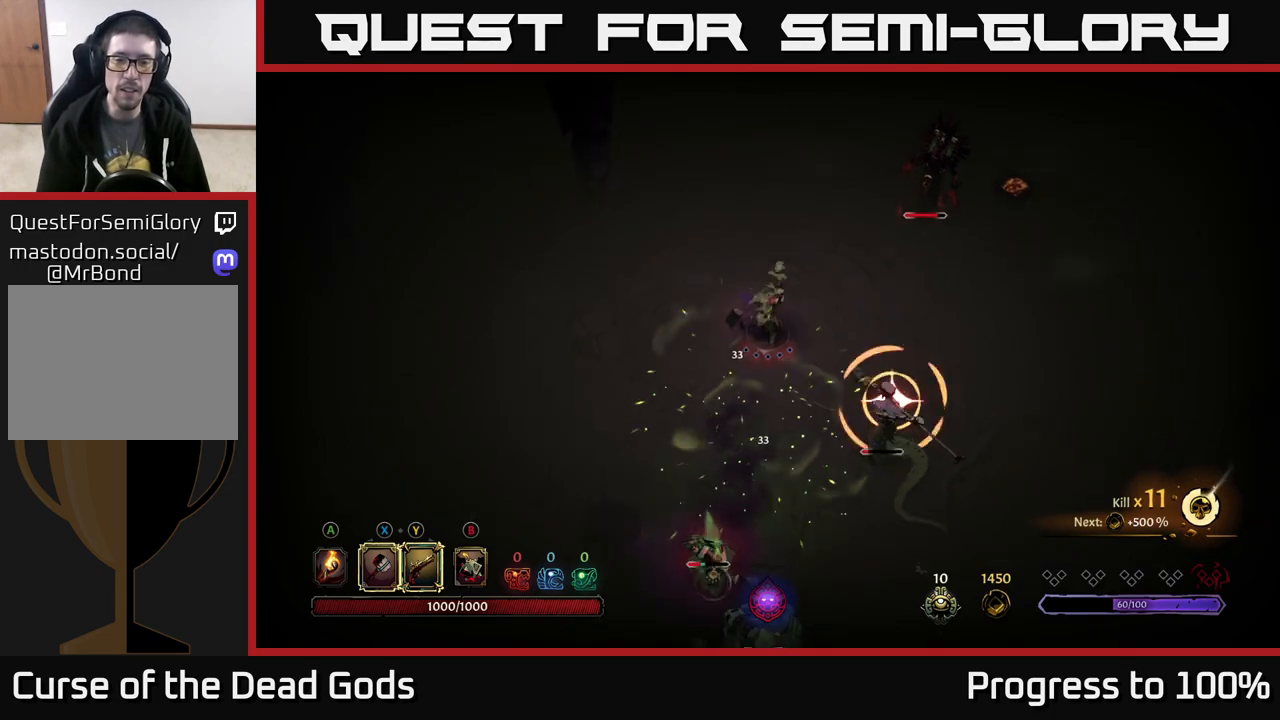
{"buttons": [], "left_stick": "left", "right_stick": "center", "events": [[167, "left_stick", "left"]]}
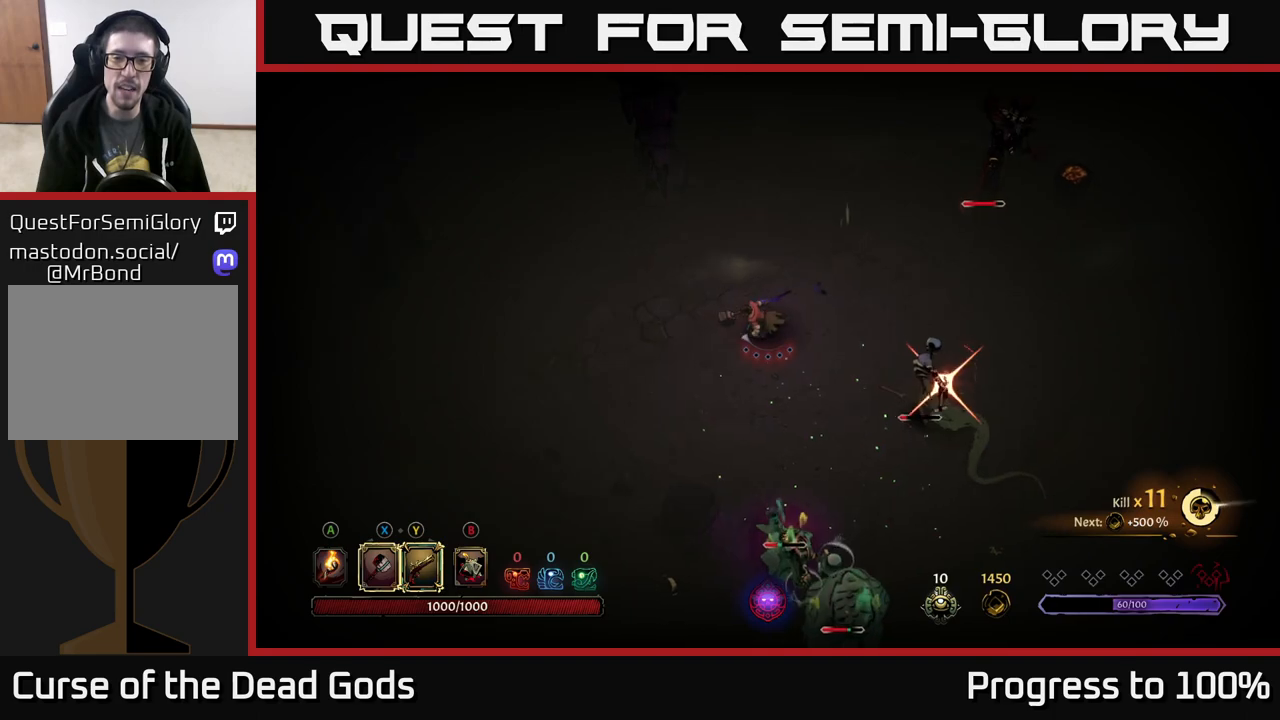
{"buttons": [], "left_stick": "down-left", "right_stick": "center", "events": [[100, "R2", "down"], [133, "left_stick", "down-left"], [233, "R2", "up"]]}
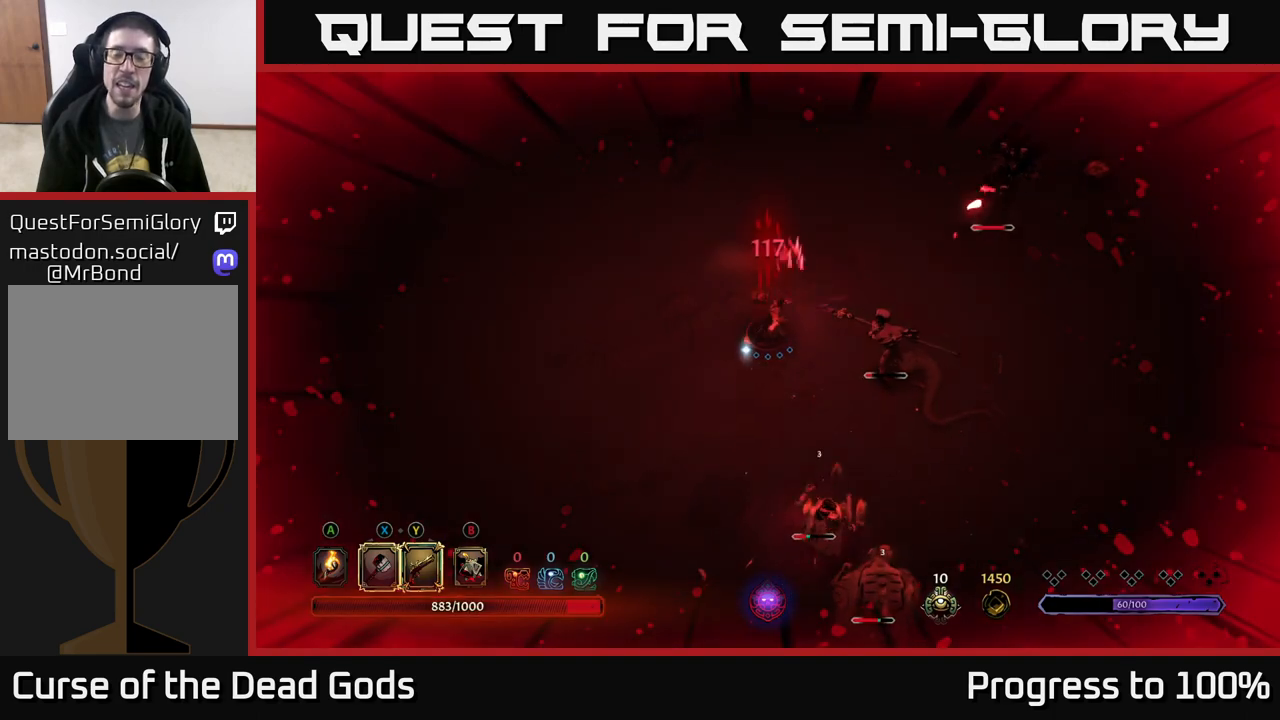
{"buttons": [], "left_stick": "down-left", "right_stick": "center", "events": []}
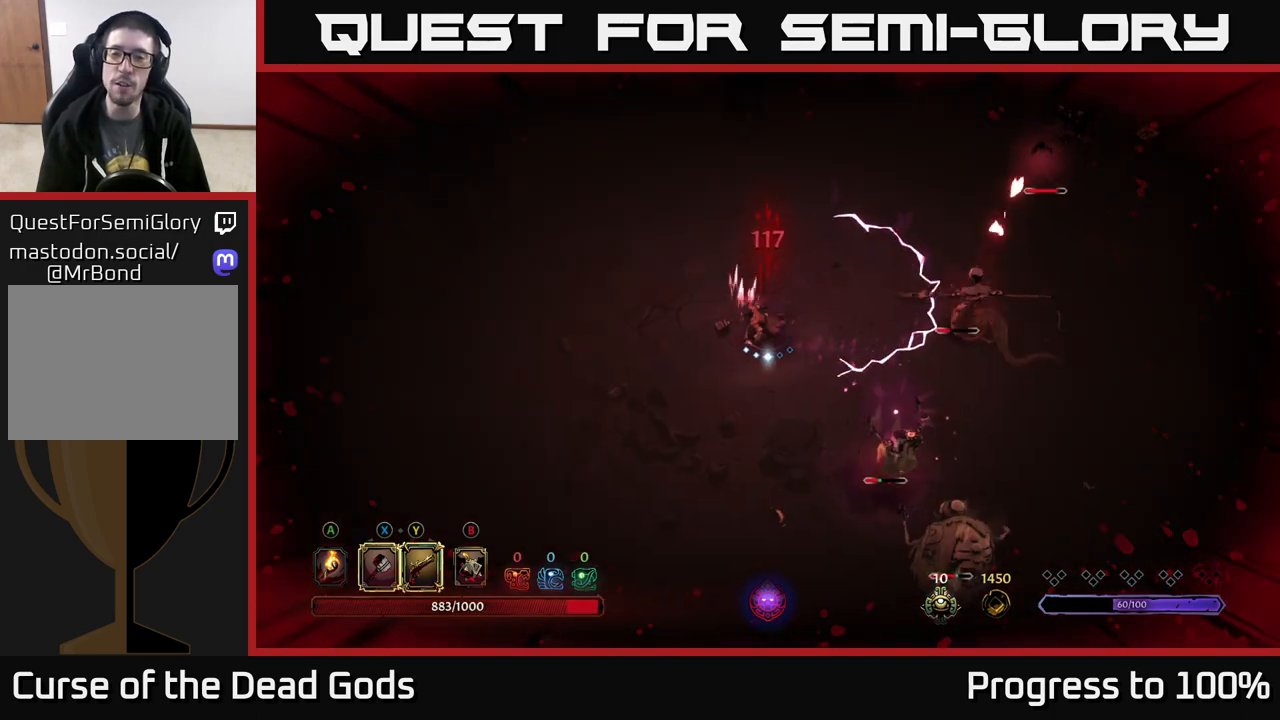
{"buttons": [], "left_stick": "down-right", "right_stick": "center", "events": [[267, "left_stick", "down-right"]]}
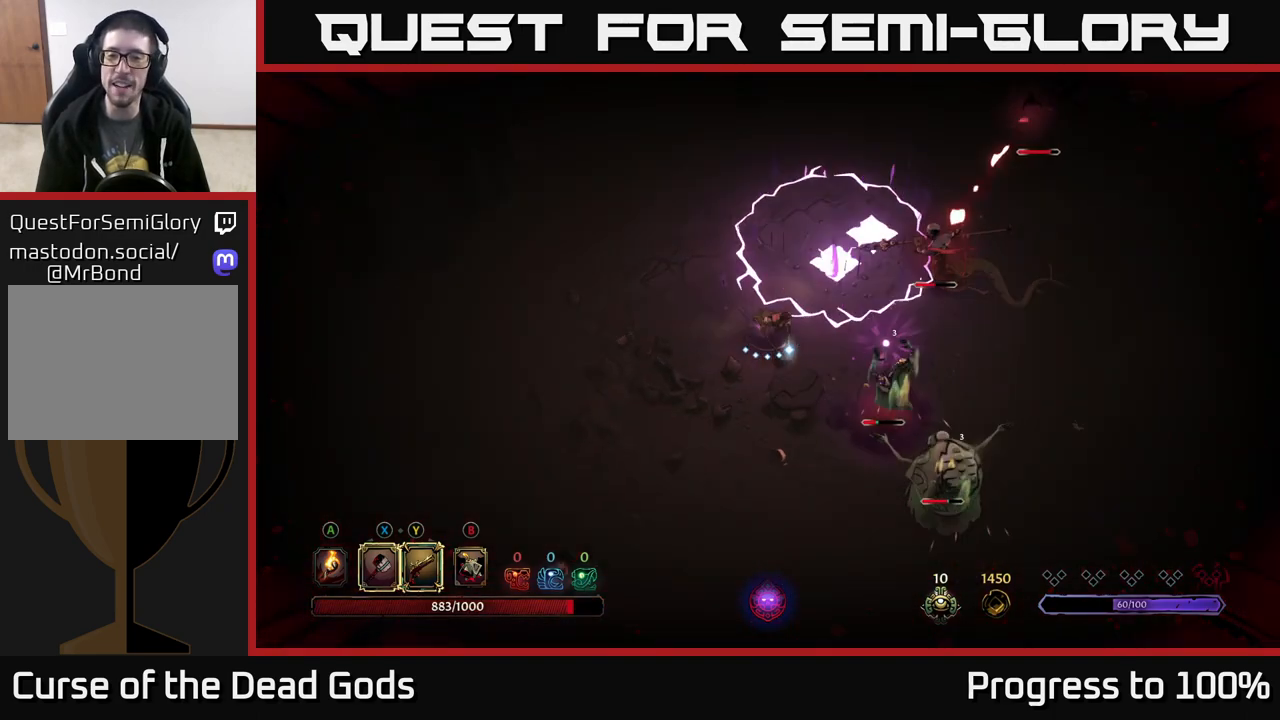
{"buttons": [], "left_stick": "down-right", "right_stick": "center", "events": [[183, "X", "down"], [300, "X", "up"]]}
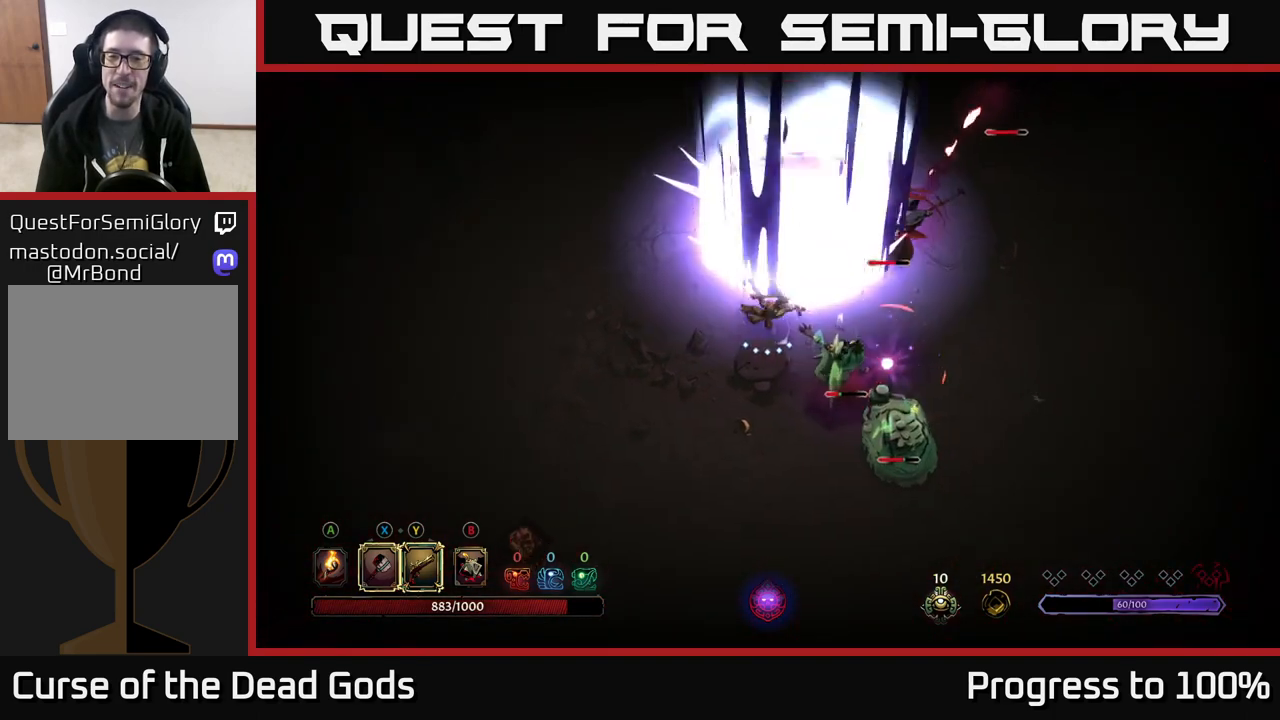
{"buttons": ["R2"], "left_stick": "right", "right_stick": "center", "events": [[217, "R2", "down"], [283, "left_stick", "right"]]}
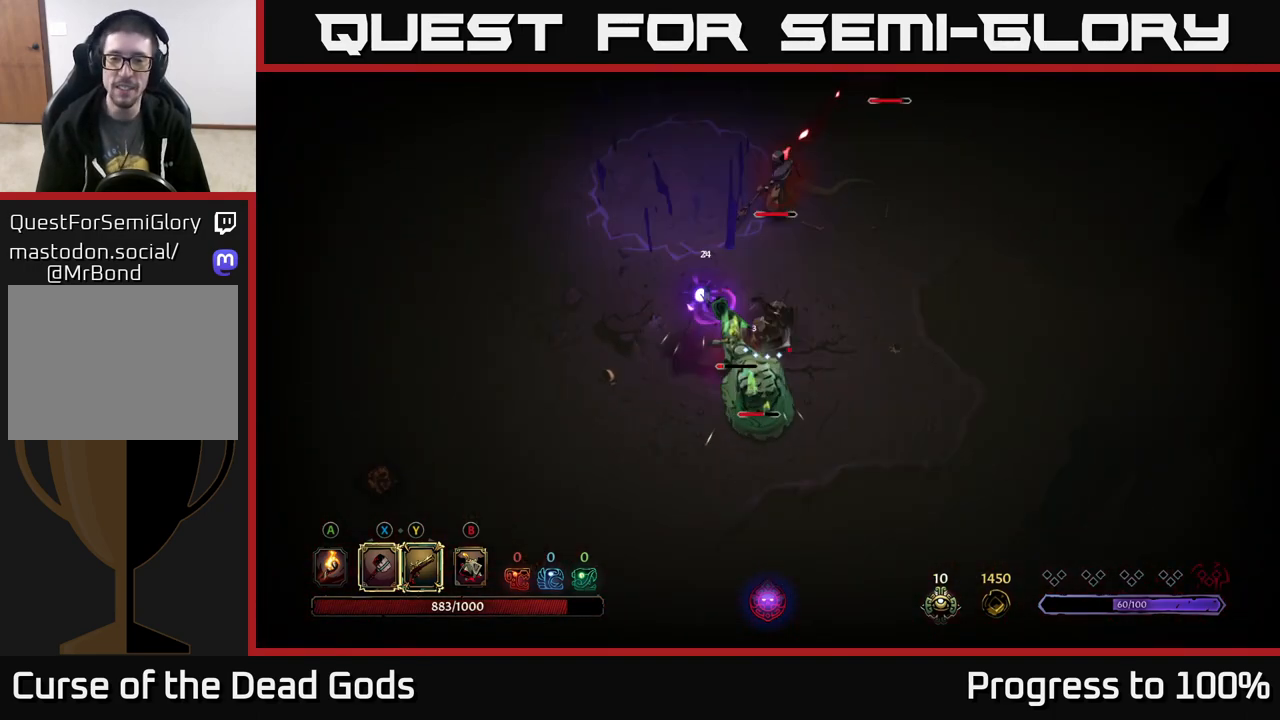
{"buttons": [], "left_stick": "left", "right_stick": "center", "events": [[50, "R2", "up"], [183, "left_stick", "down"], [250, "left_stick", "down-left"], [317, "X", "down"], [467, "X", "up"], [483, "left_stick", "left"]]}
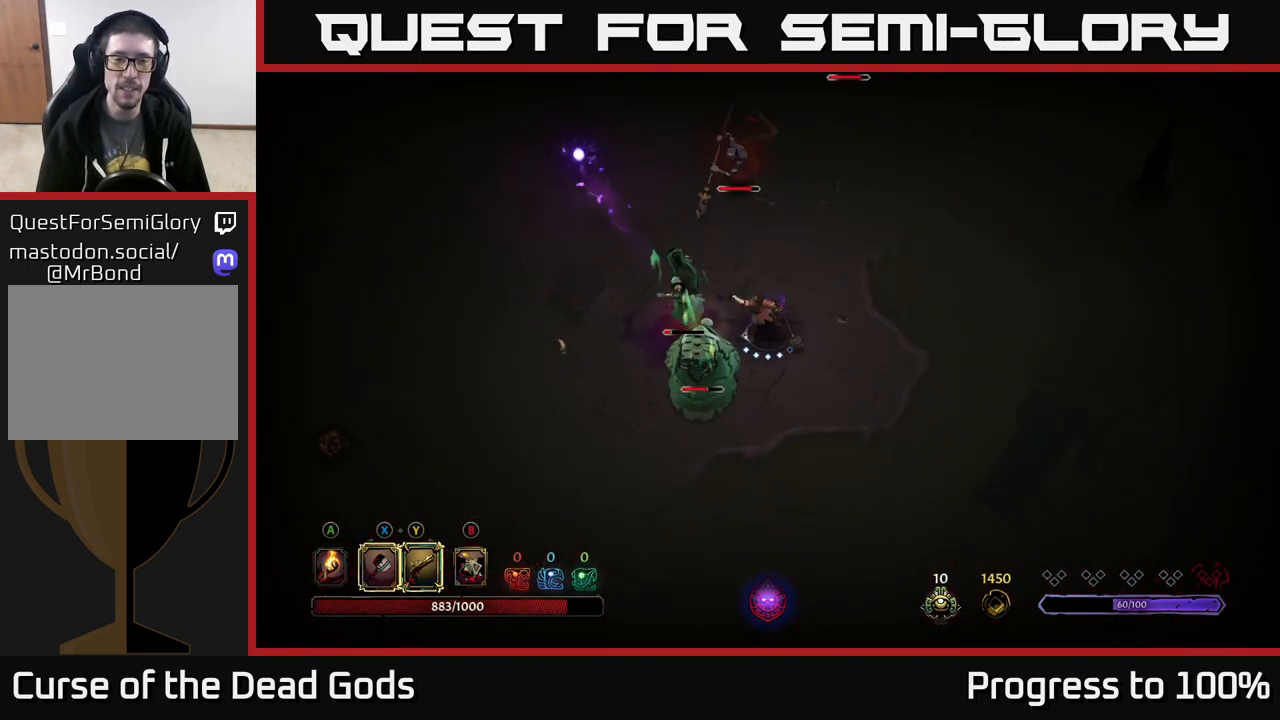
{"buttons": [], "left_stick": "left", "right_stick": "center", "events": [[333, "Y", "down"], [417, "Y", "up"]]}
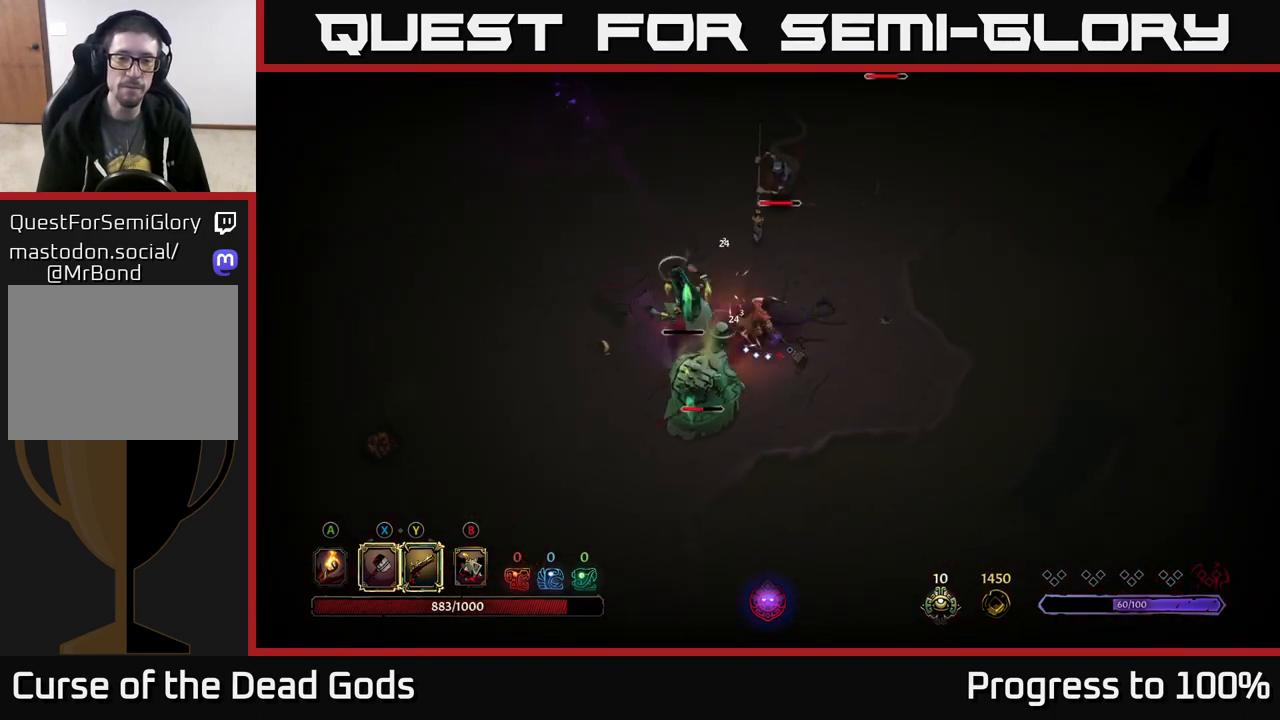
{"buttons": [], "left_stick": "left", "right_stick": "center", "events": []}
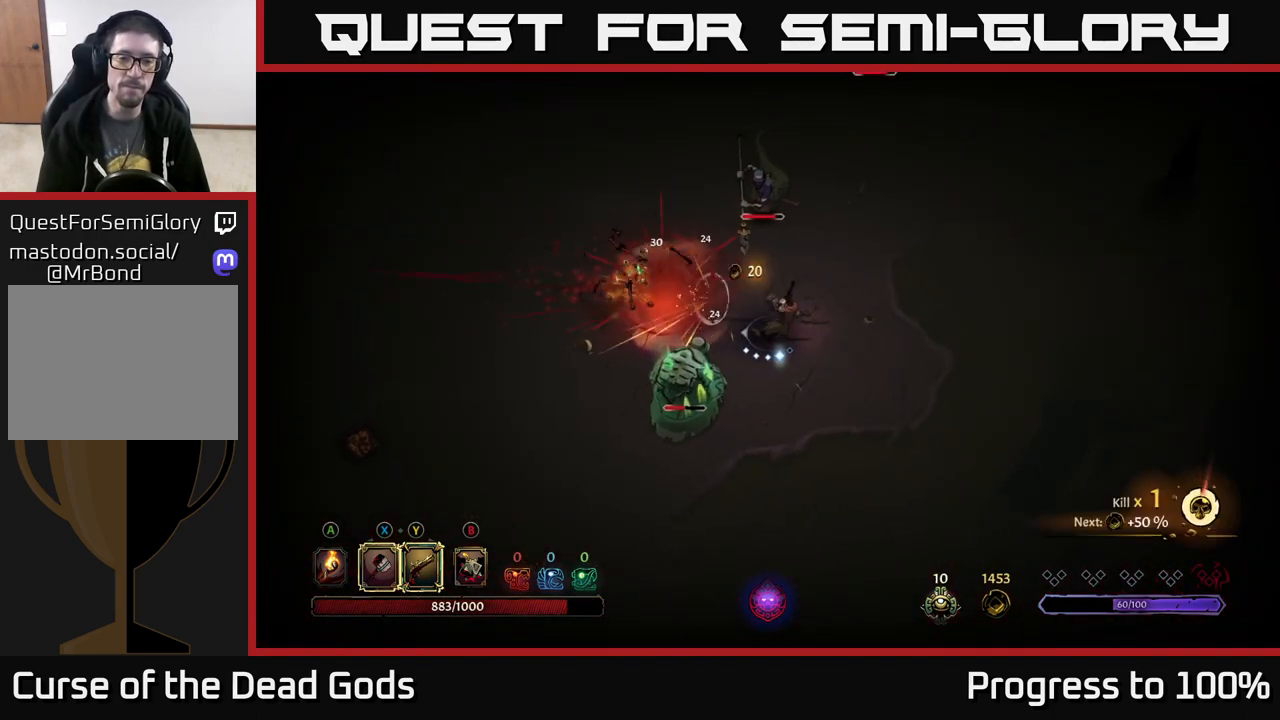
{"buttons": [], "left_stick": "up", "right_stick": "center", "events": [[33, "left_stick", "center"], [250, "left_stick", "up-left"], [300, "left_stick", "up"]]}
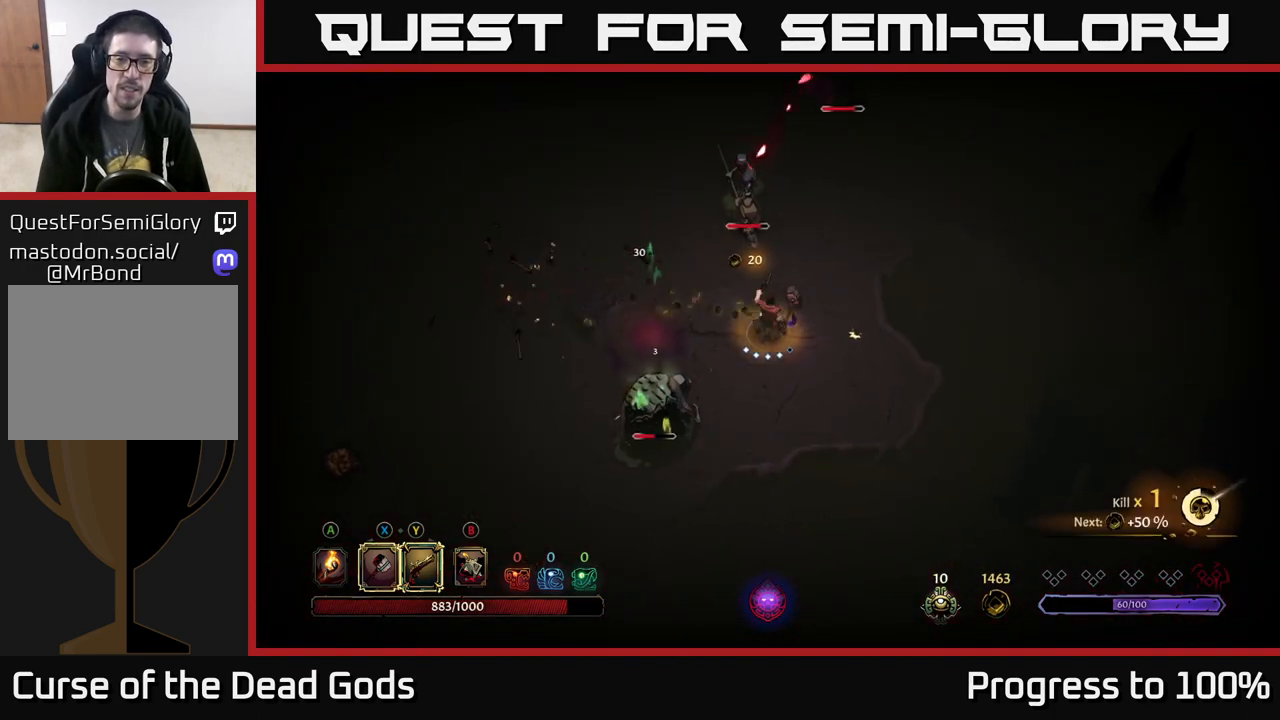
{"buttons": [], "left_stick": "up", "right_stick": "center", "events": [[200, "X", "down"], [283, "X", "up"]]}
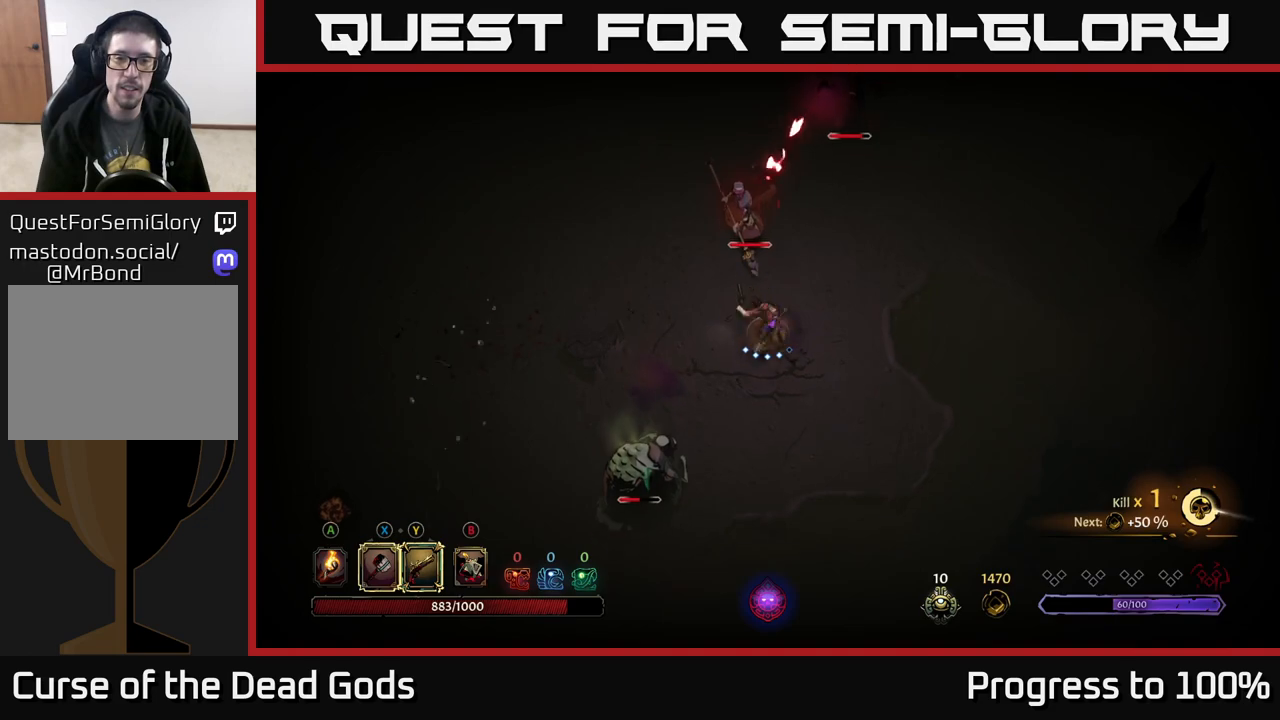
{"buttons": [], "left_stick": "up", "right_stick": "center", "events": [[200, "X", "down"], [317, "X", "up"]]}